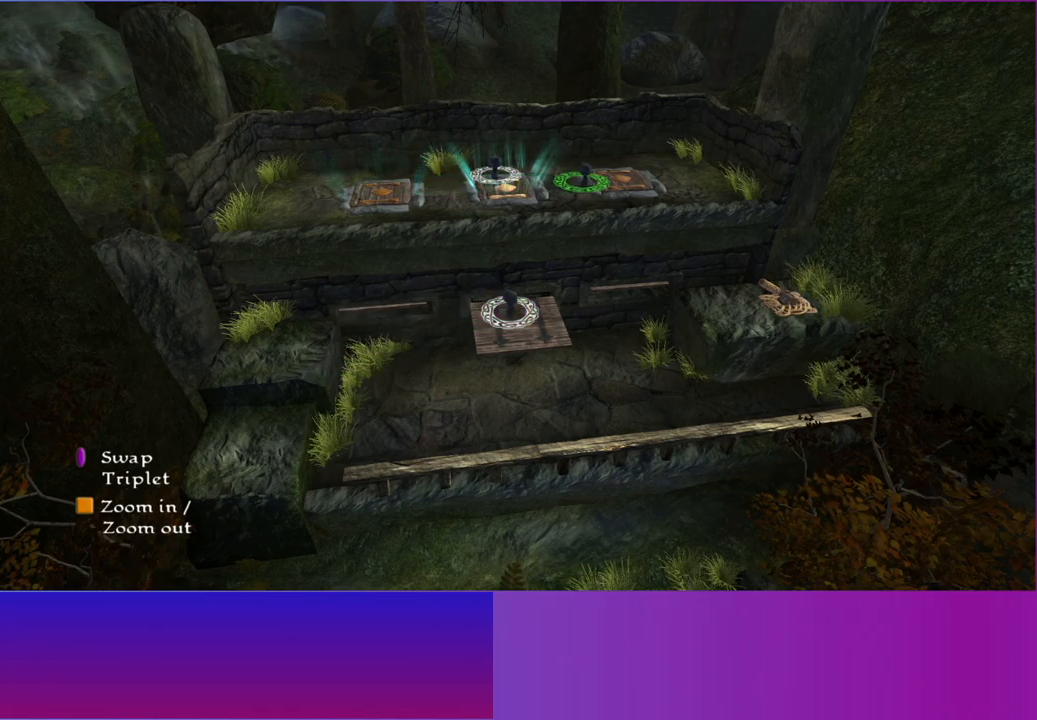
Gameplay with a controller (Xbox layout); each line is a JSON object with the inputs held at the frame after it. "events" lists button and stick changes between this image and that frame as [ms after this image, input, new state], when the widget could be followed in between. Not read: L3 R3.
{"buttons": ["R1"], "left_stick": "center", "right_stick": "center", "events": [[367, "left_stick", "center"], [450, "R1", "down"]]}
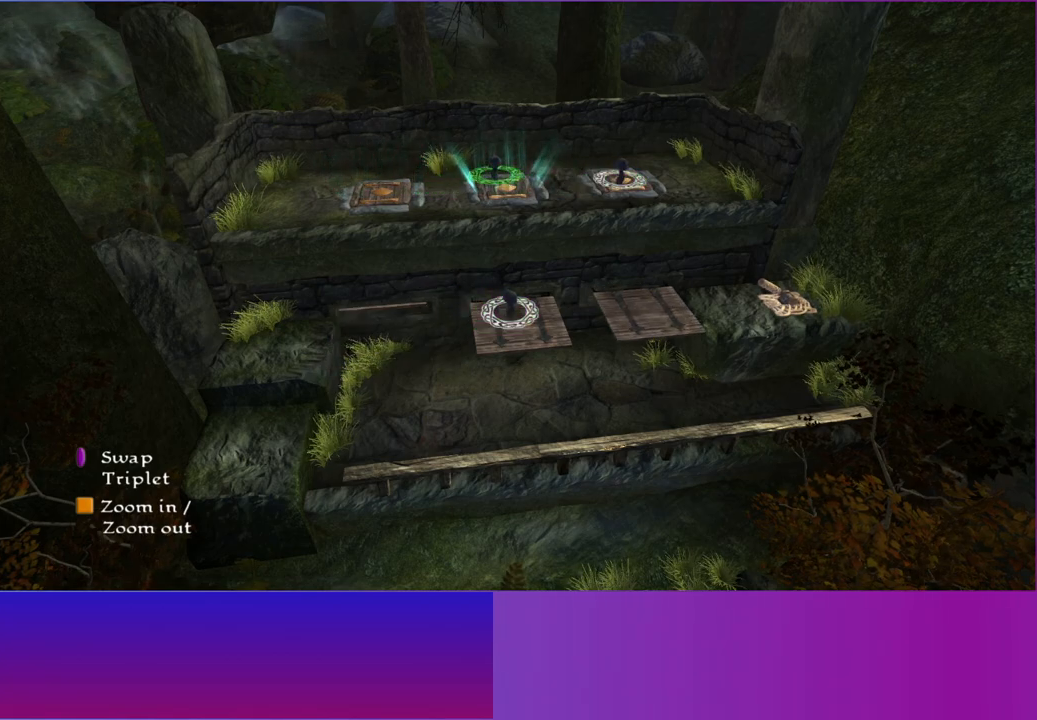
{"buttons": [], "left_stick": "right", "right_stick": "center", "events": [[50, "R1", "up"], [133, "R1", "down"], [217, "R1", "up"], [483, "left_stick", "right"]]}
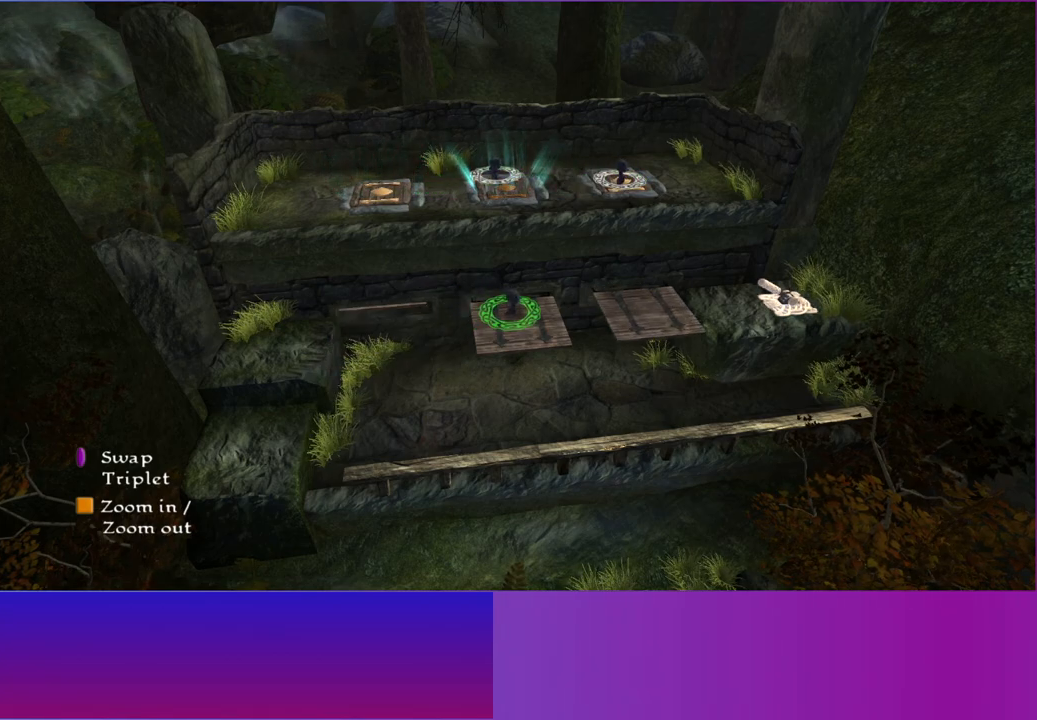
{"buttons": ["A"], "left_stick": "right", "right_stick": "center", "events": [[467, "A", "down"]]}
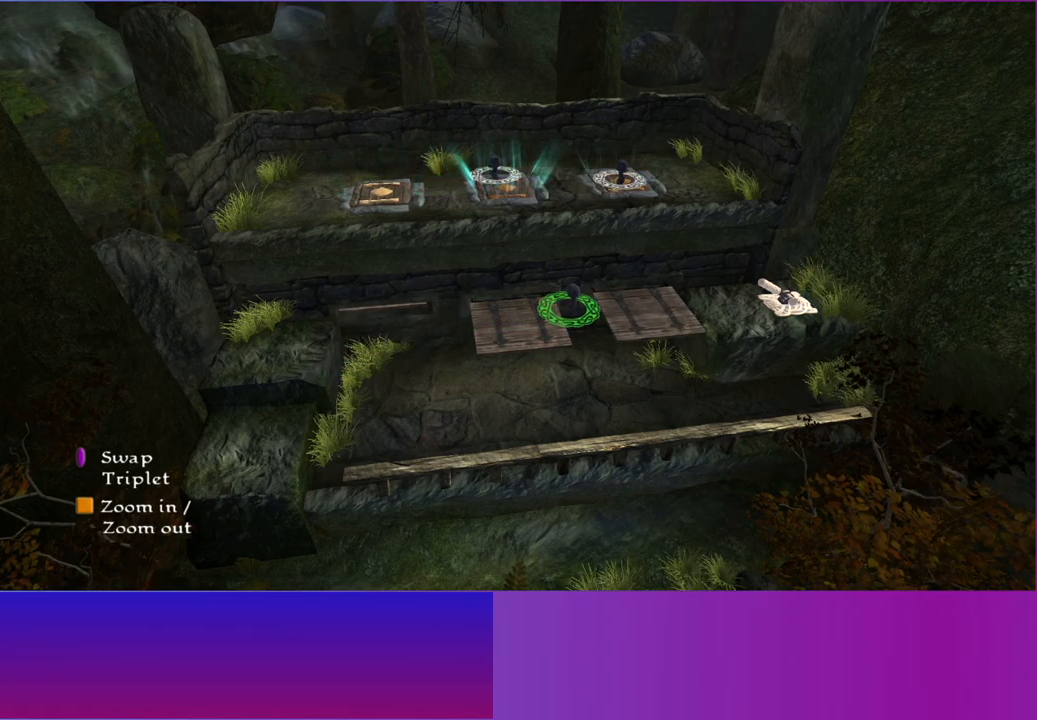
{"buttons": [], "left_stick": "right", "right_stick": "center", "events": [[217, "A", "up"]]}
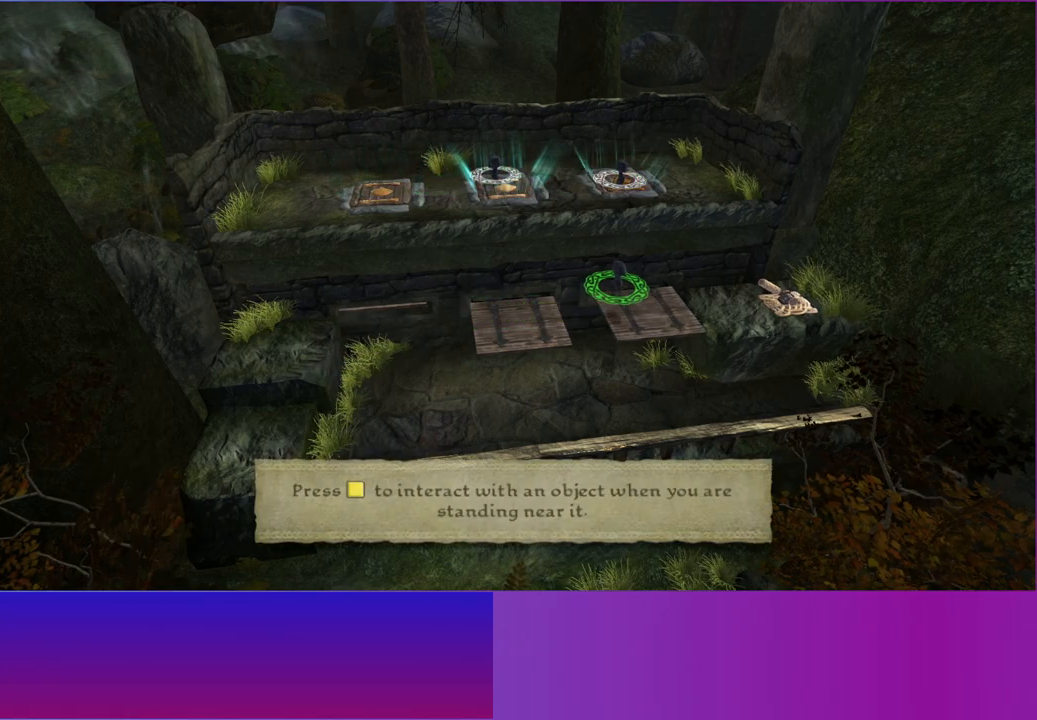
{"buttons": [], "left_stick": "right", "right_stick": "center", "events": []}
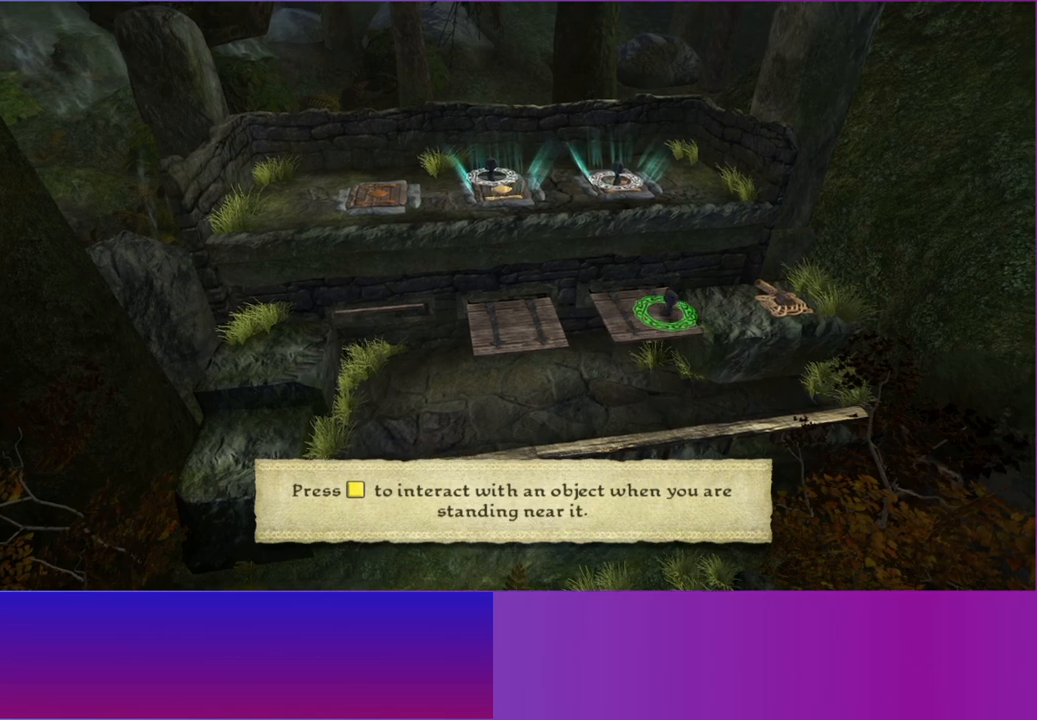
{"buttons": [], "left_stick": "right", "right_stick": "center", "events": [[217, "left_stick", "up-right"], [433, "left_stick", "right"]]}
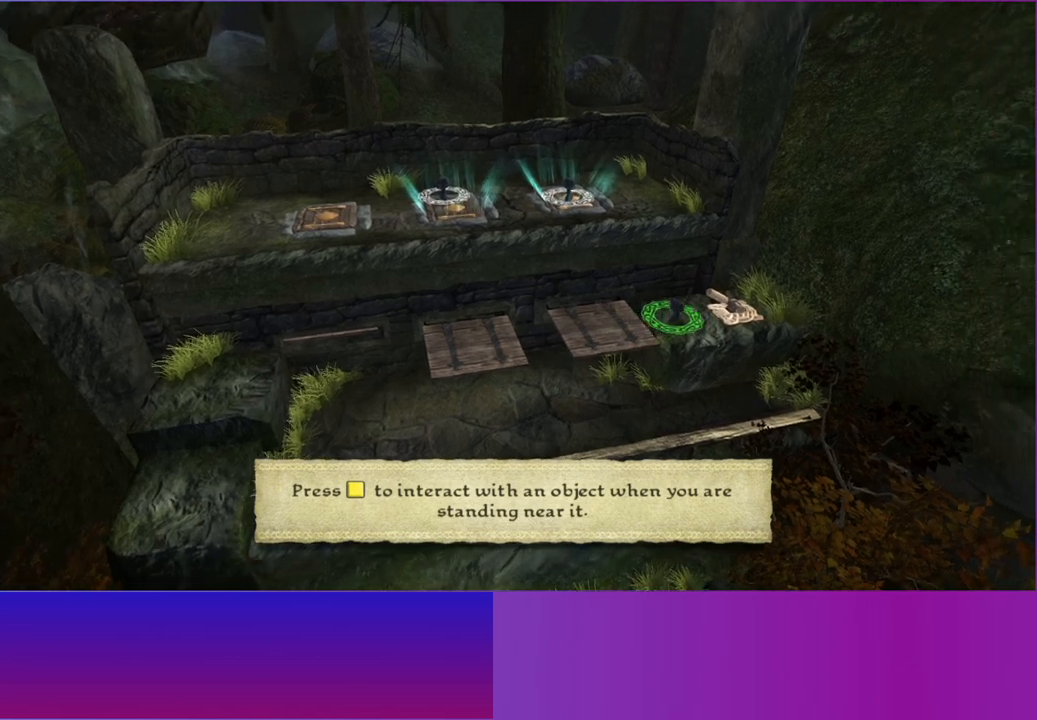
{"buttons": ["A"], "left_stick": "center", "right_stick": "center", "events": [[250, "Y", "down"], [250, "left_stick", "up-right"], [350, "Y", "up"], [350, "left_stick", "center"], [467, "A", "down"]]}
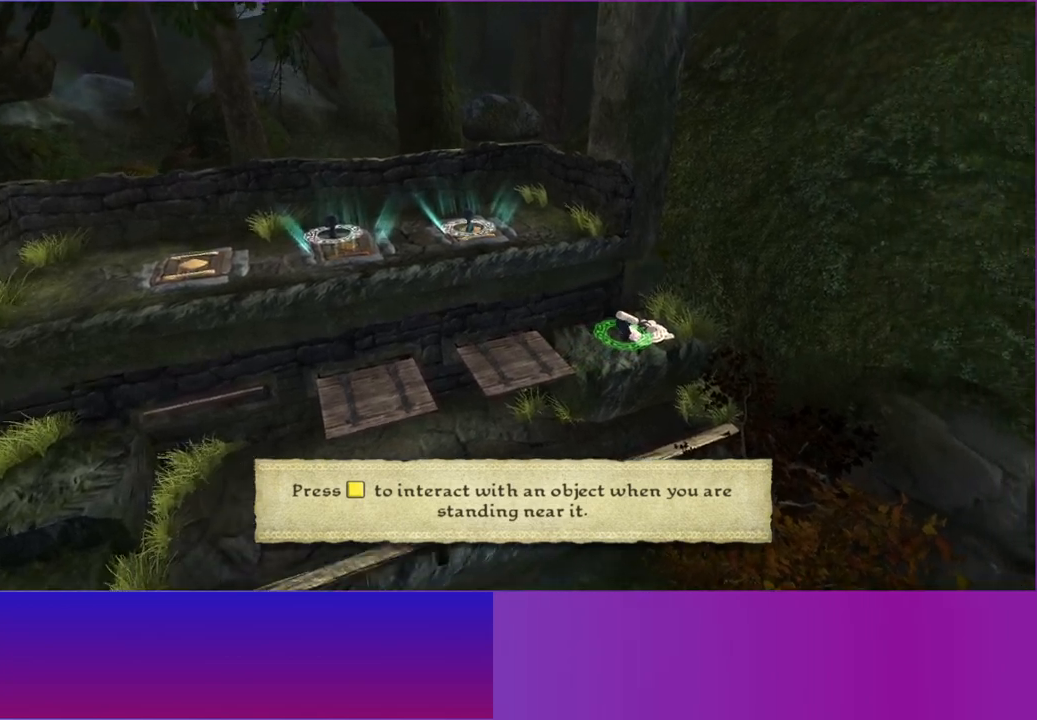
{"buttons": [], "left_stick": "center", "right_stick": "center", "events": [[50, "A", "up"], [167, "A", "down"], [267, "A", "up"]]}
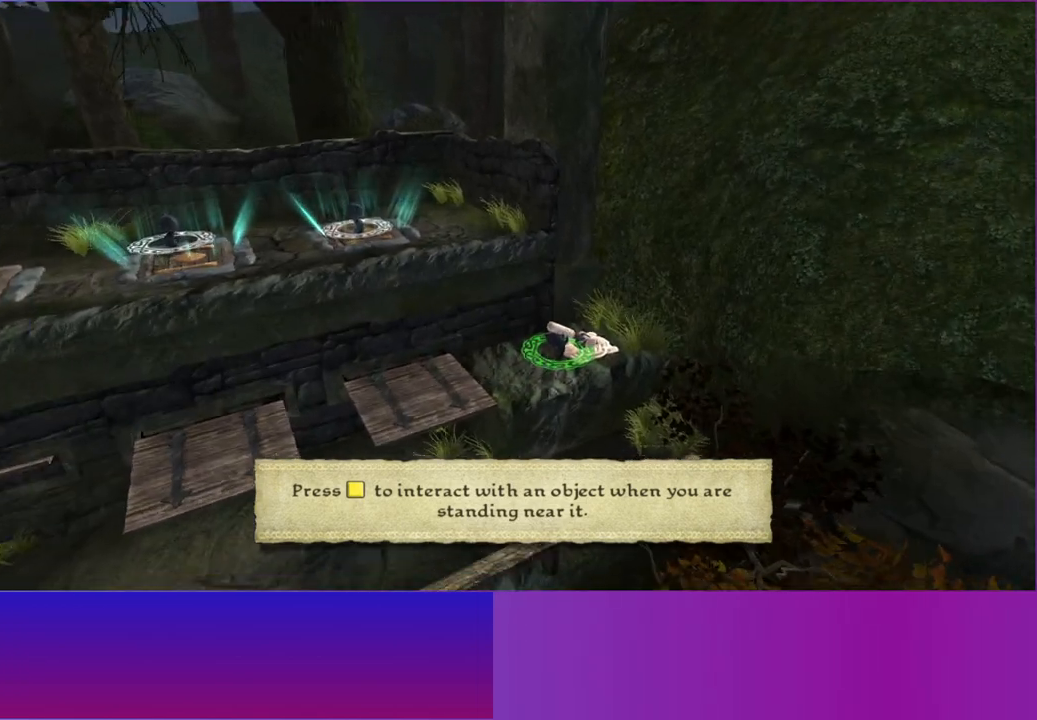
{"buttons": [], "left_stick": "center", "right_stick": "center", "events": [[267, "A", "down"], [367, "A", "up"]]}
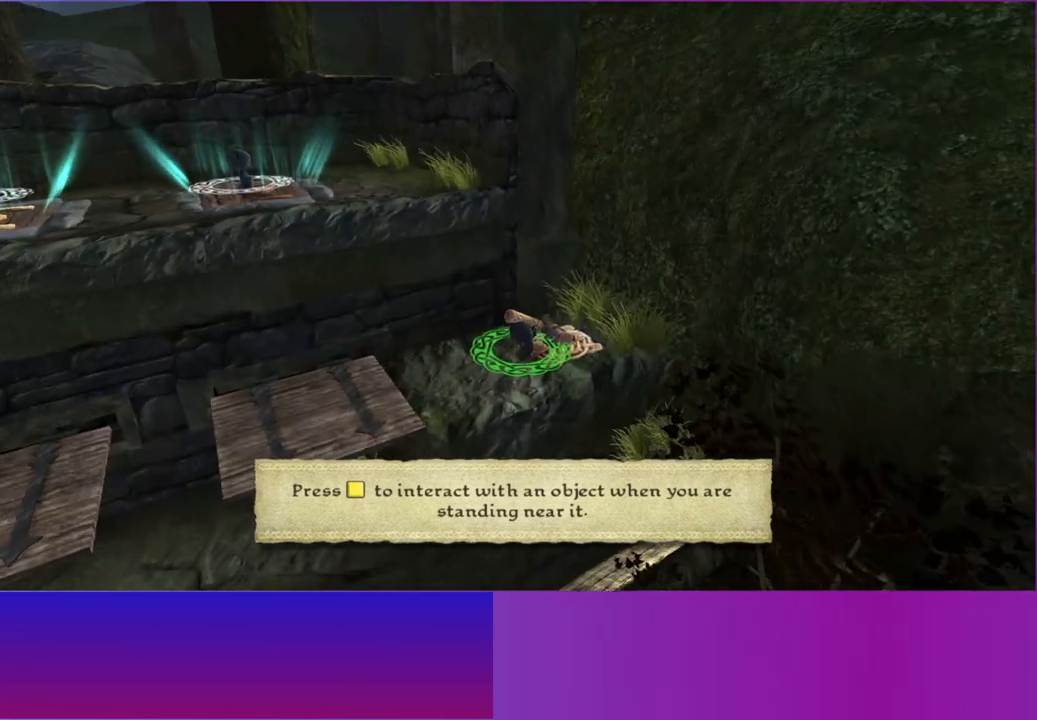
{"buttons": [], "left_stick": "center", "right_stick": "center", "events": []}
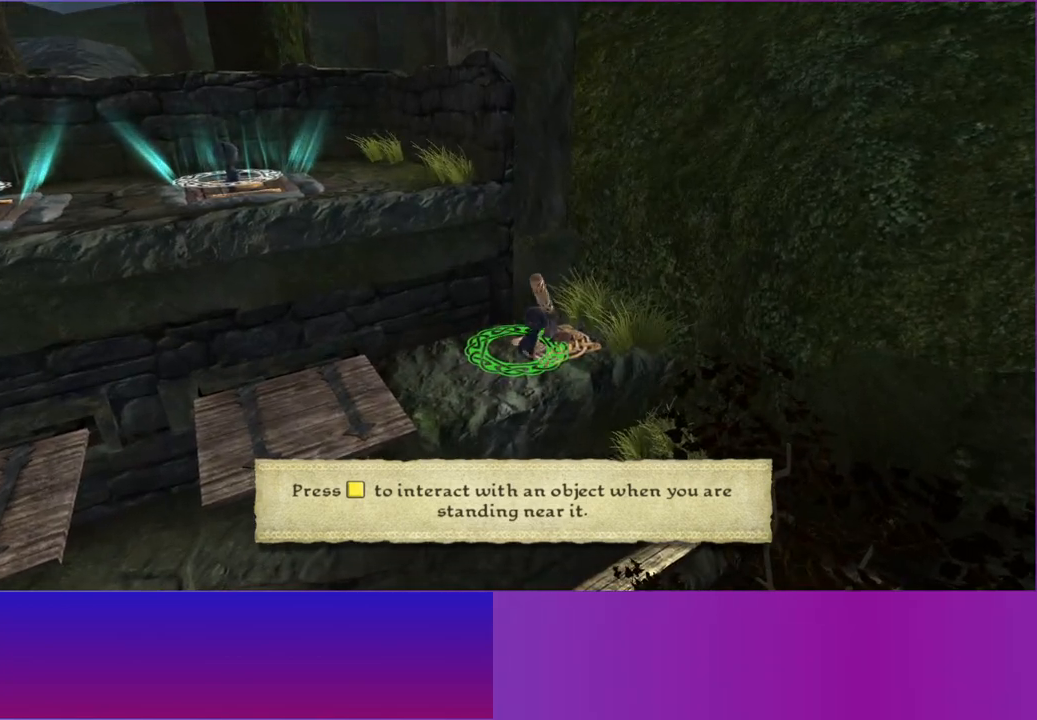
{"buttons": [], "left_stick": "center", "right_stick": "center", "events": [[83, "A", "down"], [183, "A", "up"]]}
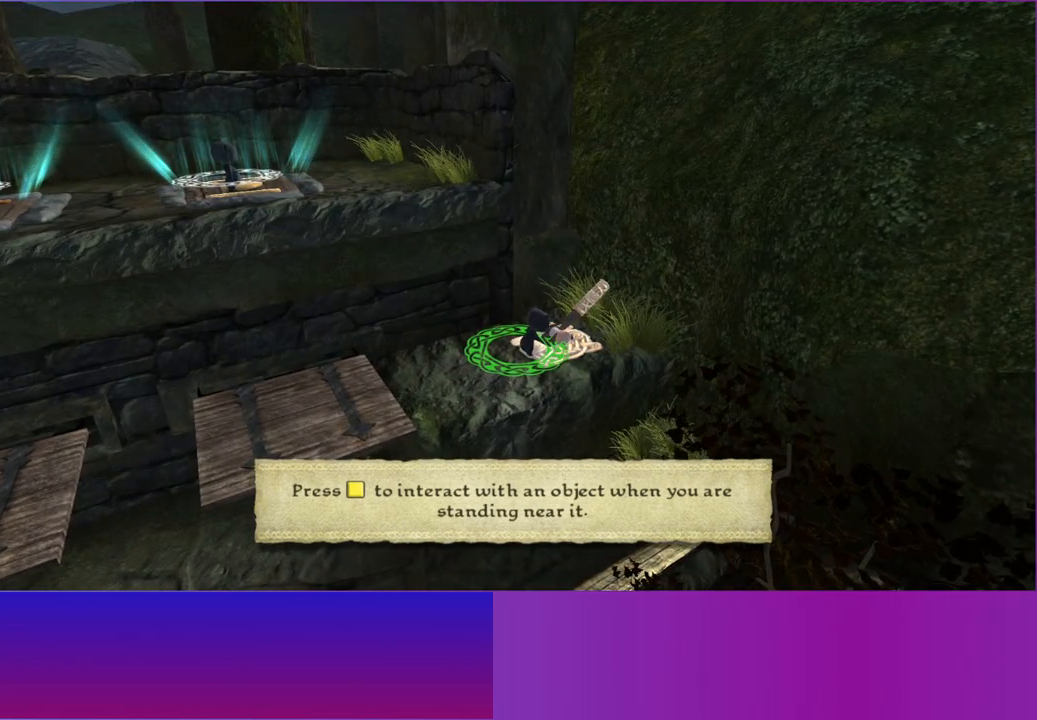
{"buttons": ["A"], "left_stick": "center", "right_stick": "center", "events": [[200, "A", "down"], [317, "A", "up"], [450, "A", "down"]]}
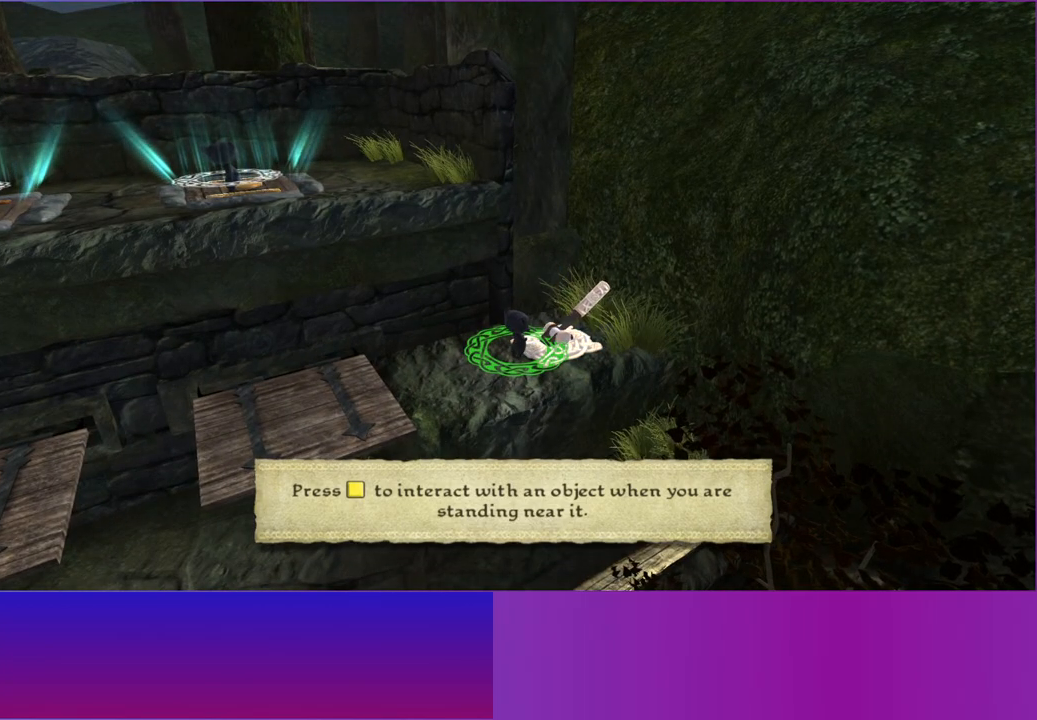
{"buttons": ["A"], "left_stick": "center", "right_stick": "center", "events": [[33, "A", "up"], [183, "A", "down"], [350, "A", "up"], [500, "A", "down"]]}
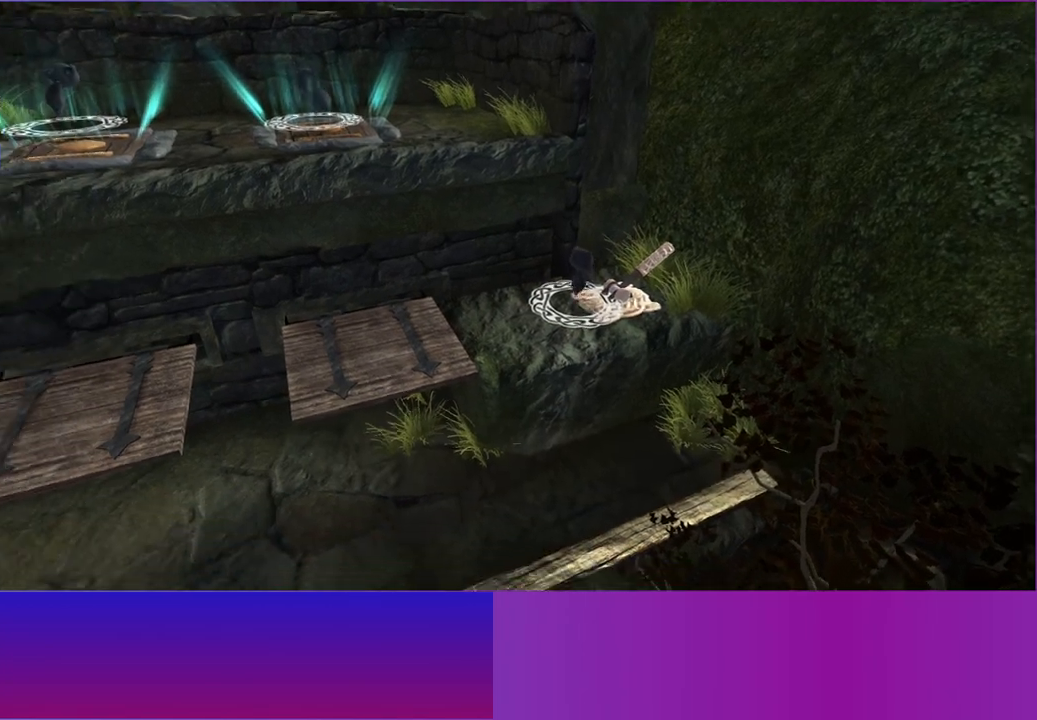
{"buttons": [], "left_stick": "center", "right_stick": "center", "events": [[133, "A", "up"], [233, "A", "down"], [317, "A", "up"]]}
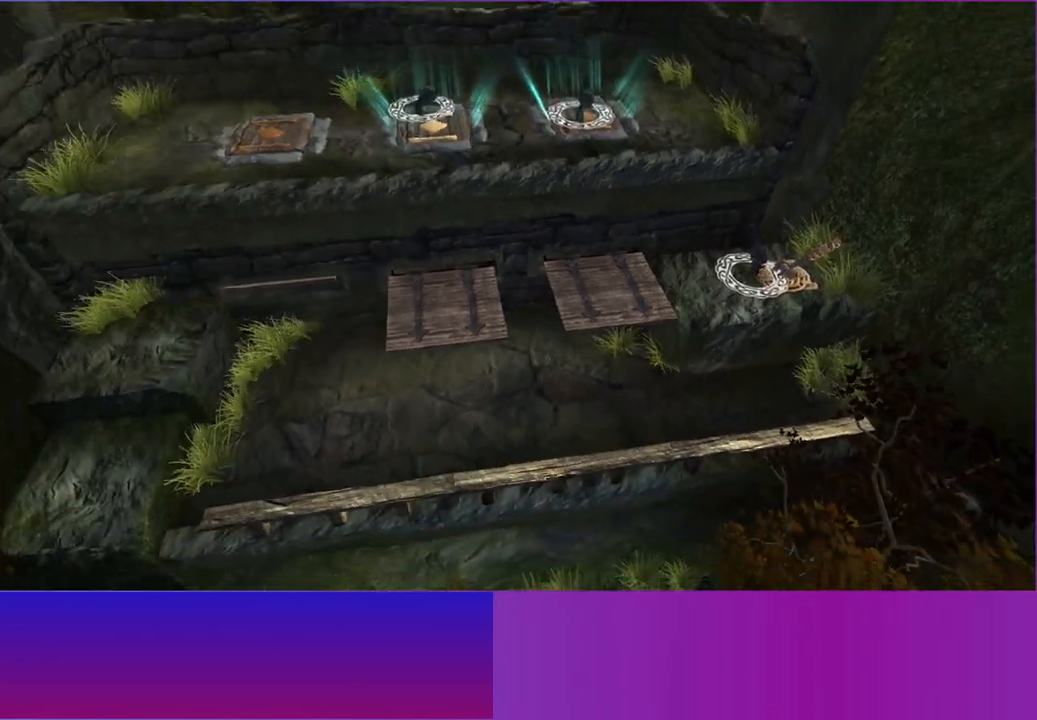
{"buttons": [], "left_stick": "center", "right_stick": "center", "events": []}
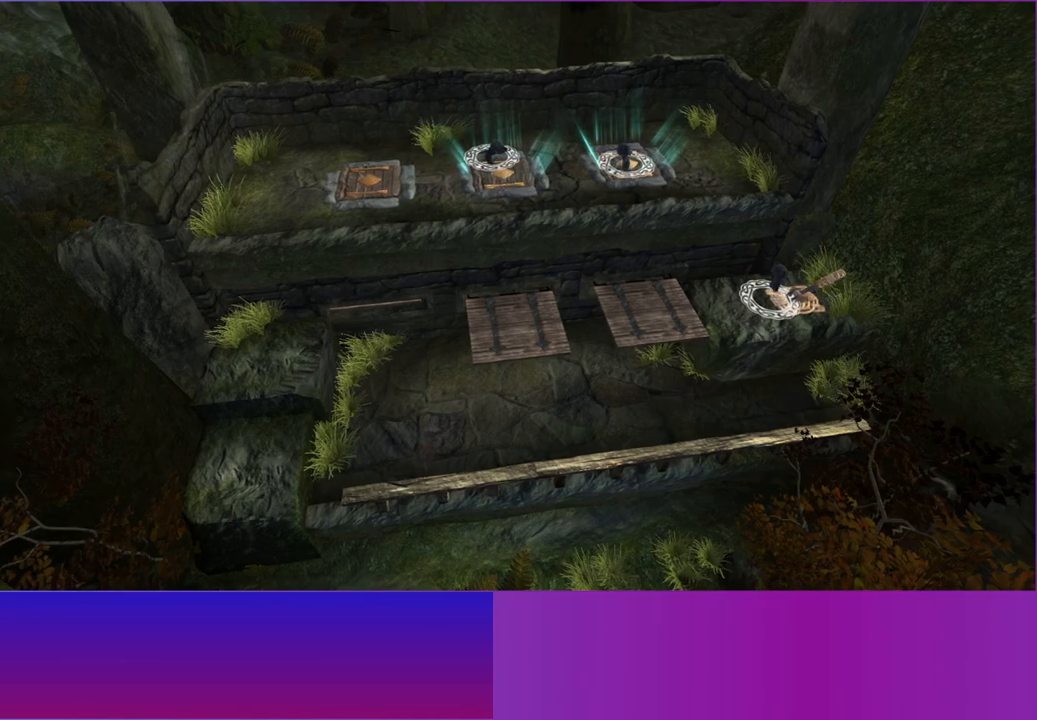
{"buttons": [], "left_stick": "center", "right_stick": "center", "events": []}
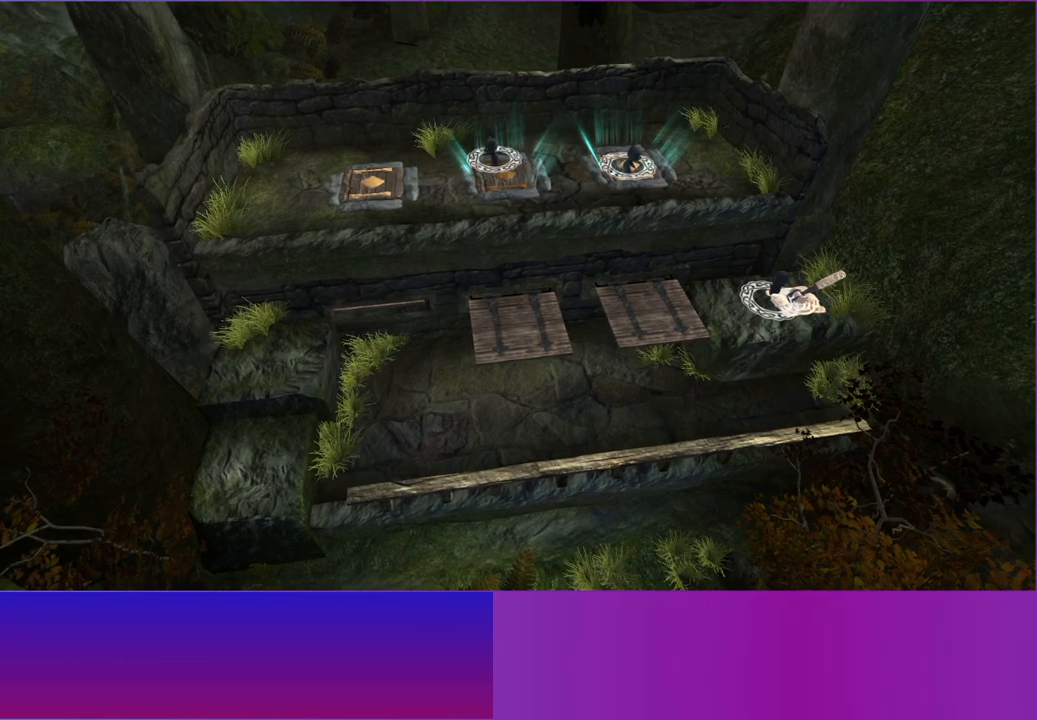
{"buttons": [], "left_stick": "center", "right_stick": "center", "events": []}
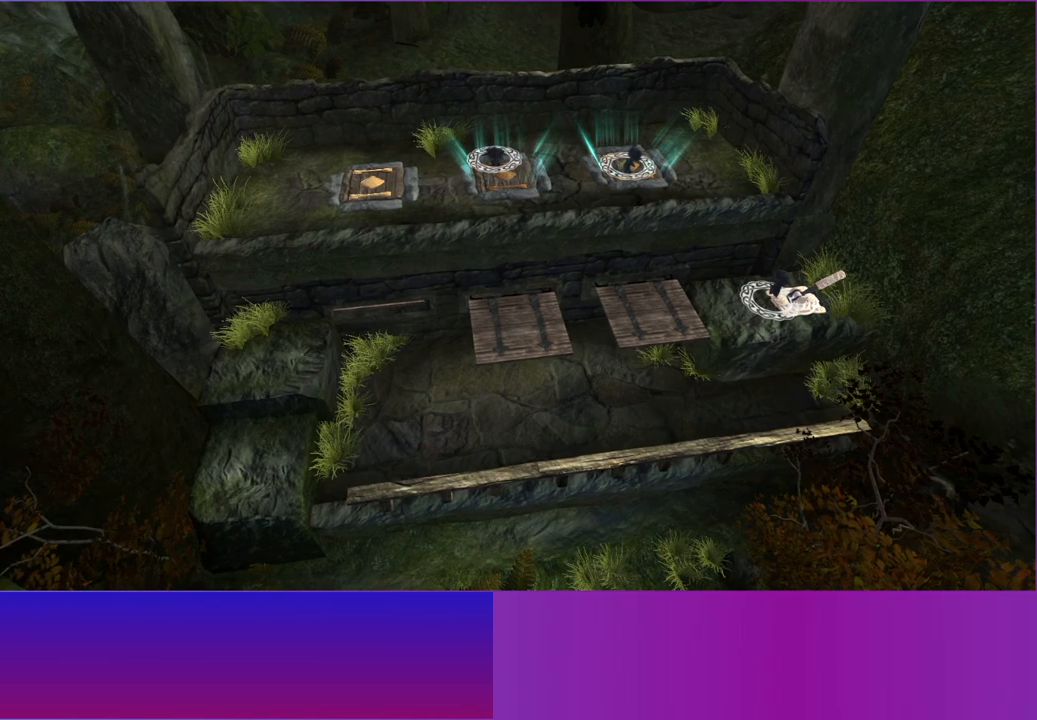
{"buttons": ["A"], "left_stick": "center", "right_stick": "center", "events": [[200, "A", "down"], [317, "A", "up"], [433, "A", "down"]]}
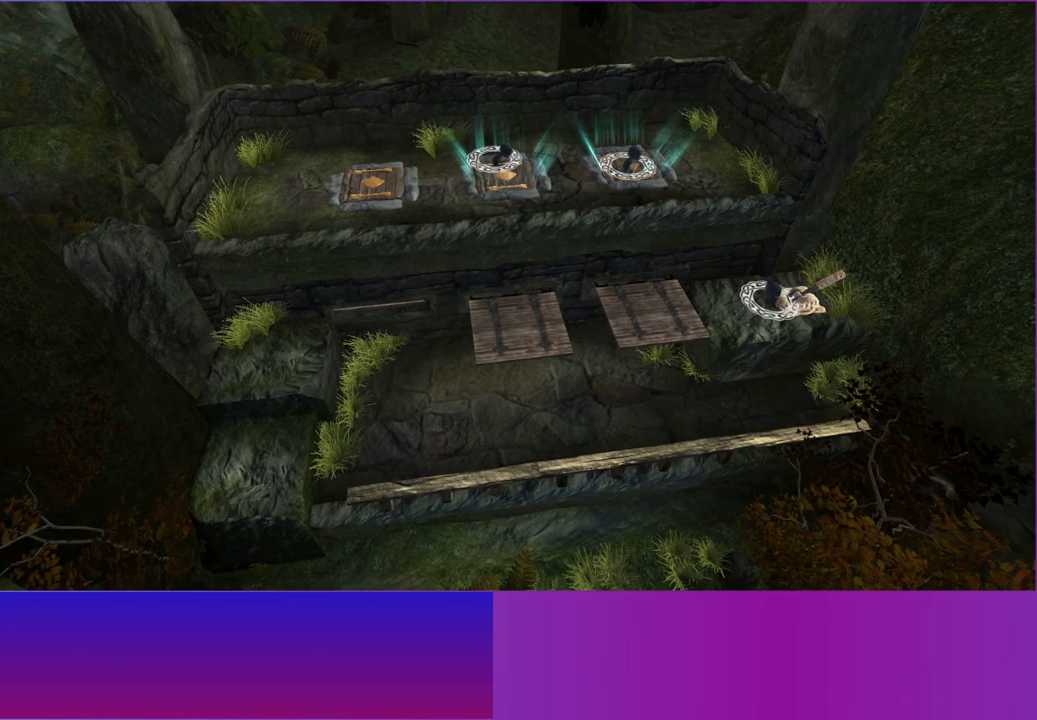
{"buttons": ["A"], "left_stick": "center", "right_stick": "center", "events": [[33, "A", "up"], [450, "A", "down"]]}
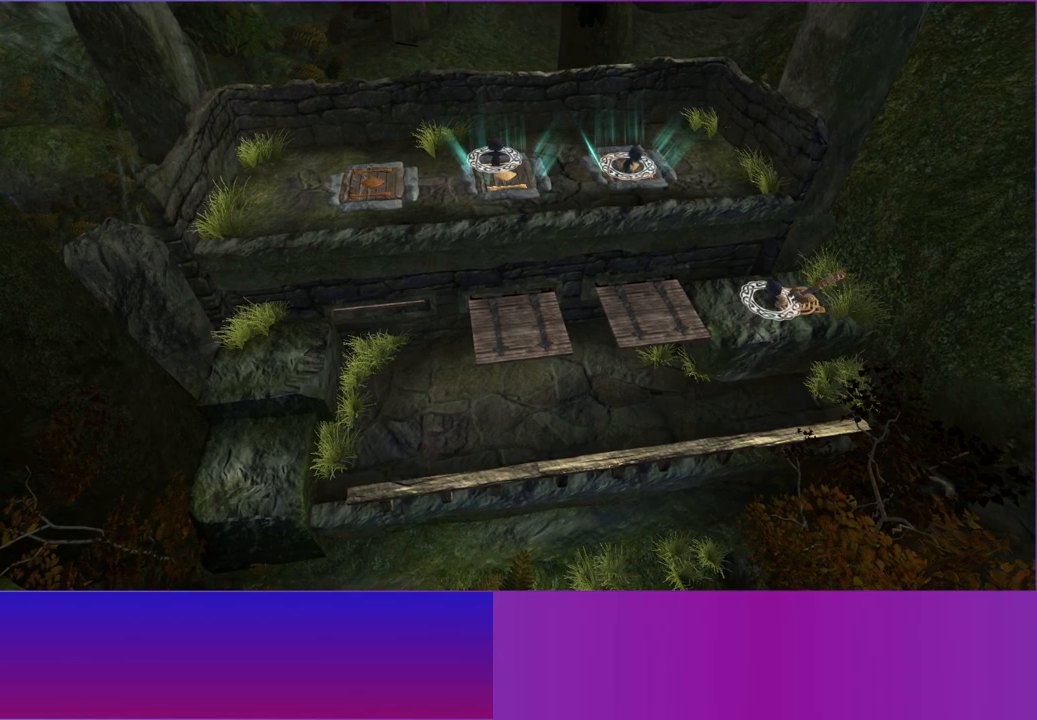
{"buttons": [], "left_stick": "center", "right_stick": "center", "events": [[83, "A", "up"]]}
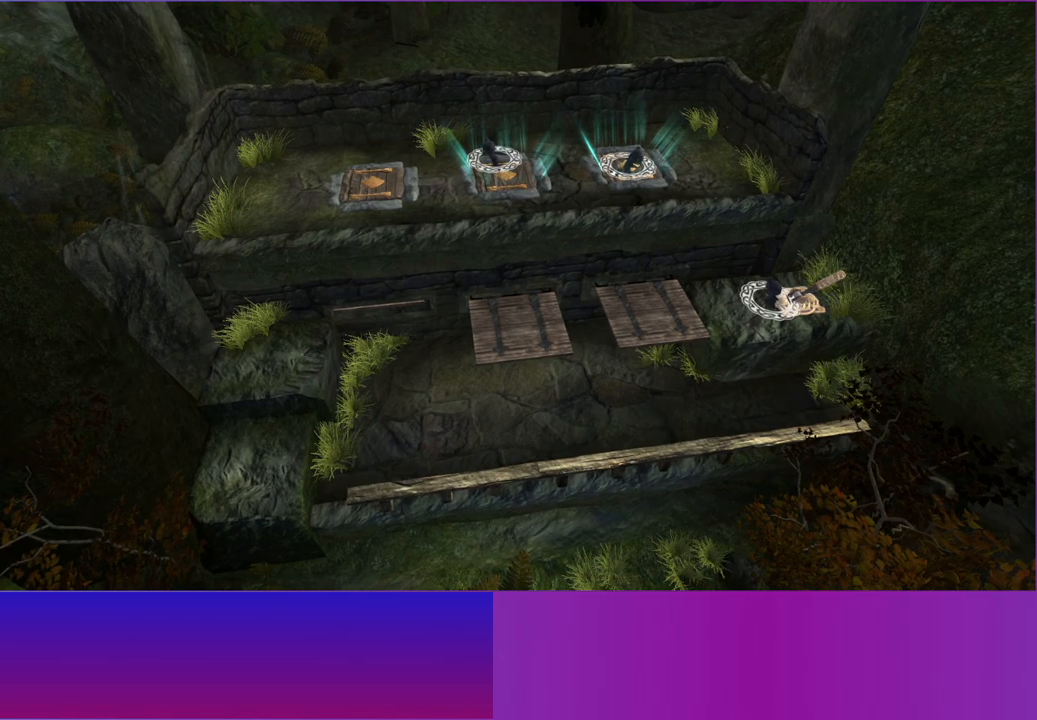
{"buttons": ["A"], "left_stick": "center", "right_stick": "center", "events": [[417, "A", "down"]]}
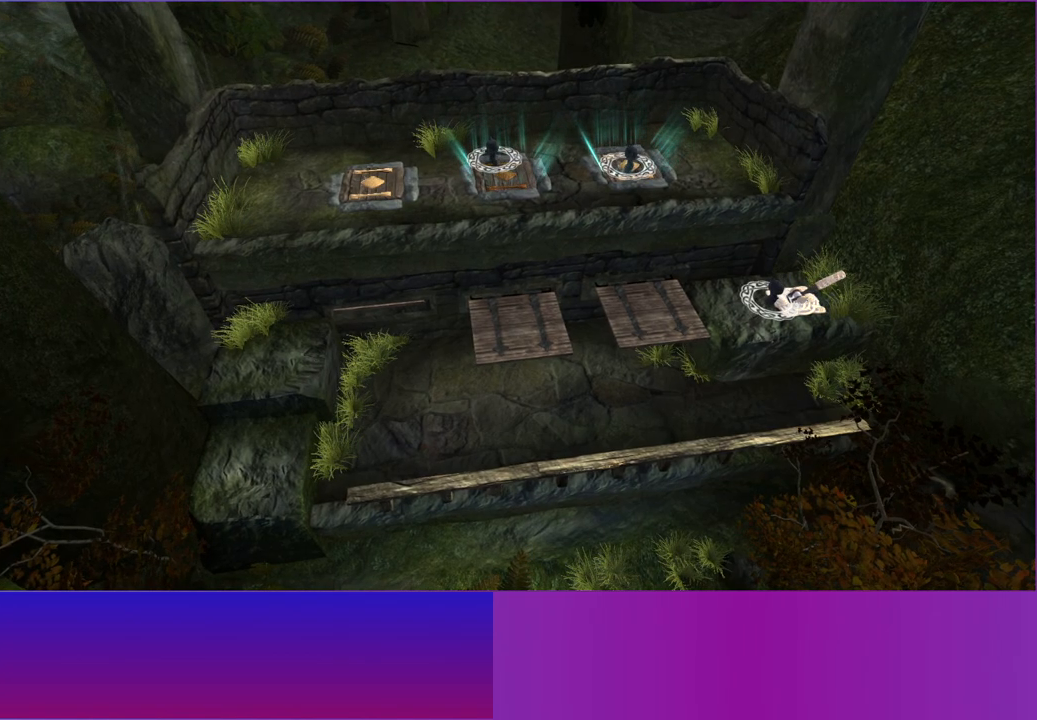
{"buttons": [], "left_stick": "center", "right_stick": "center", "events": [[67, "A", "up"], [150, "A", "down"], [267, "A", "up"], [367, "A", "down"], [483, "A", "up"]]}
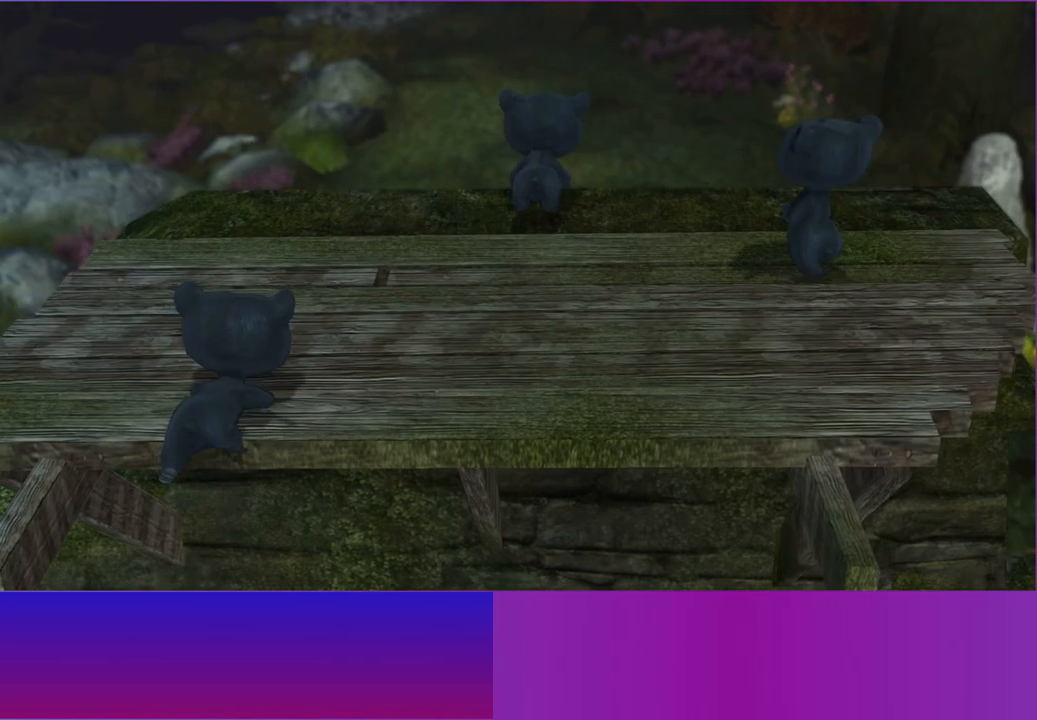
{"buttons": [], "left_stick": "center", "right_stick": "center", "events": [[333, "A", "down"], [450, "A", "up"]]}
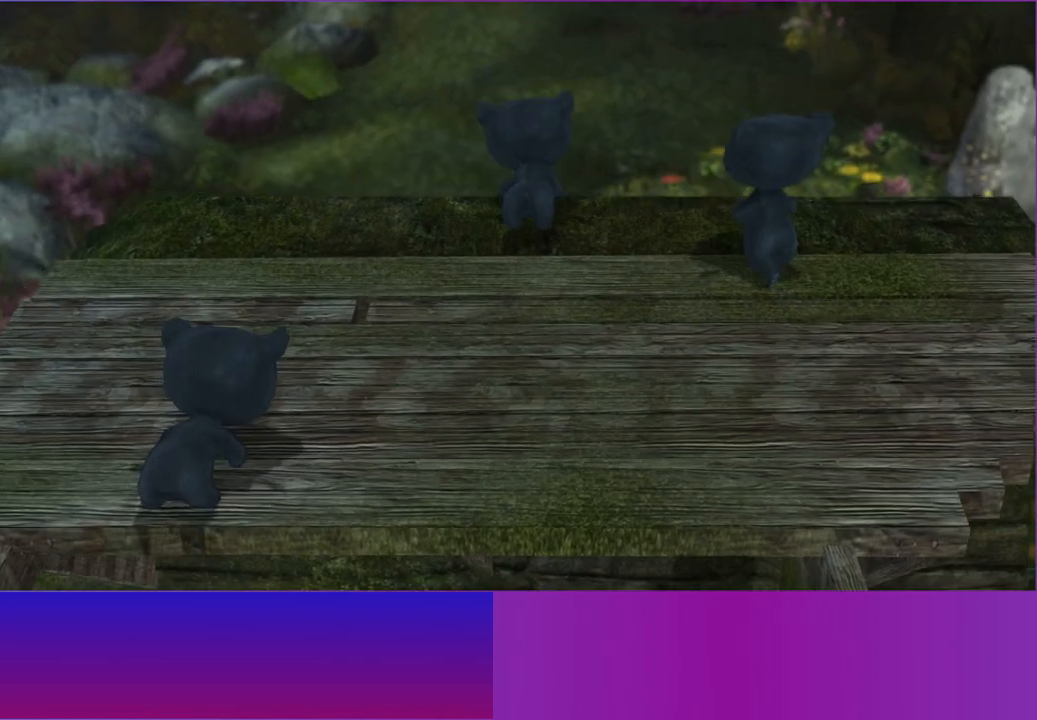
{"buttons": ["A"], "left_stick": "center", "right_stick": "center", "events": [[67, "A", "down"], [150, "A", "up"], [250, "A", "down"], [333, "A", "up"], [417, "A", "down"]]}
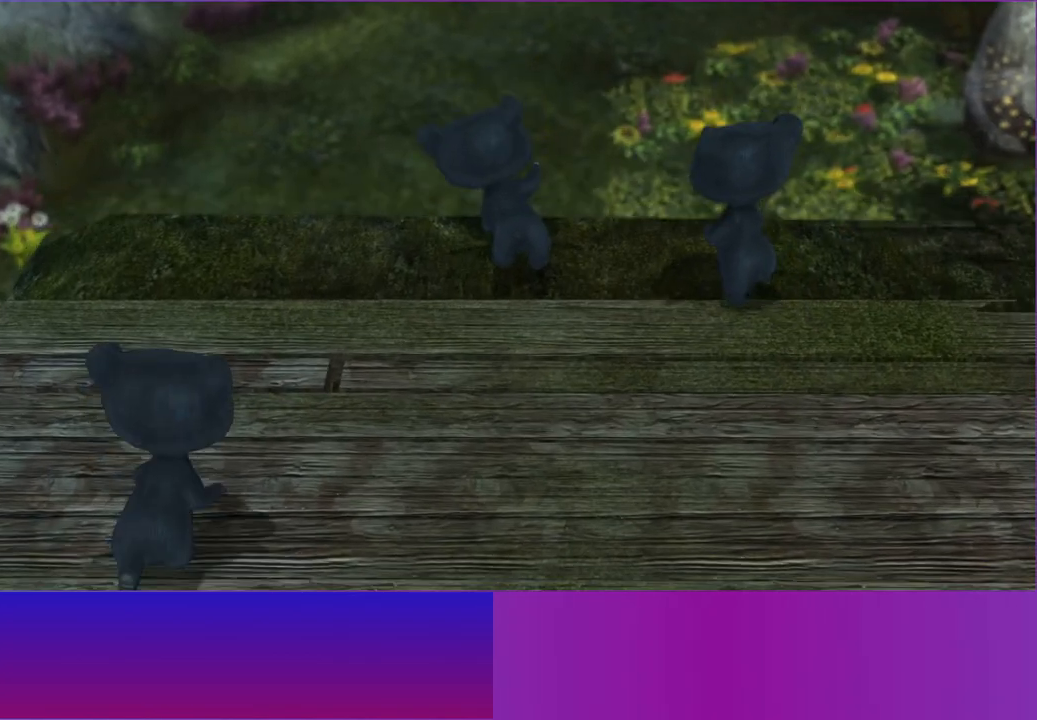
{"buttons": [], "left_stick": "center", "right_stick": "center", "events": [[17, "A", "up"]]}
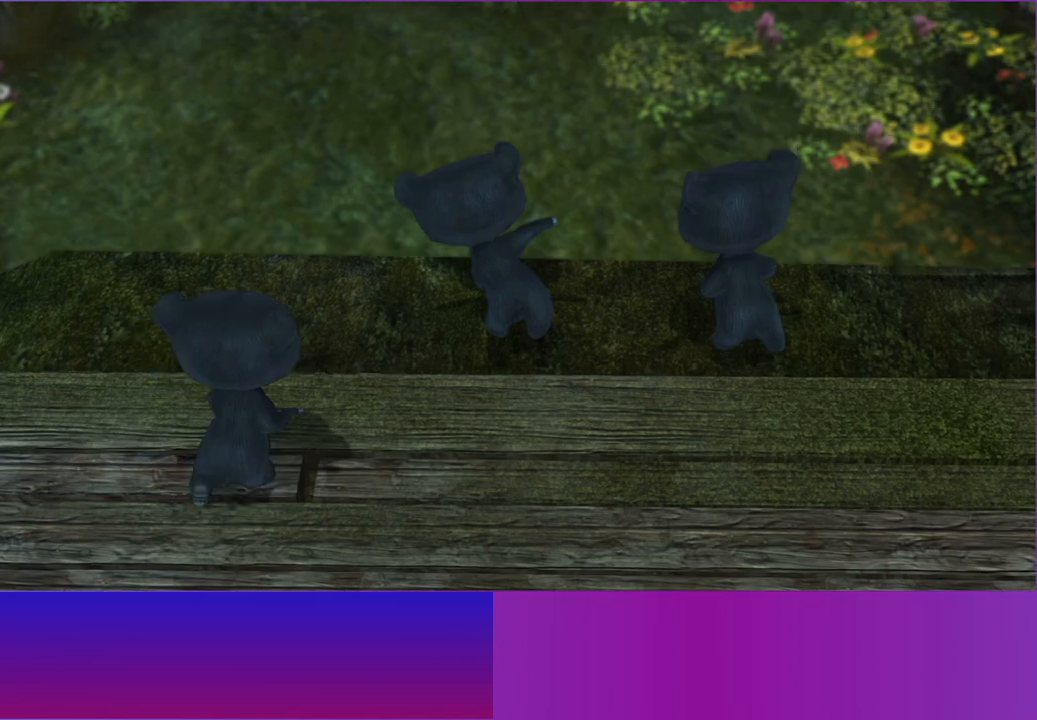
{"buttons": [], "left_stick": "center", "right_stick": "center", "events": []}
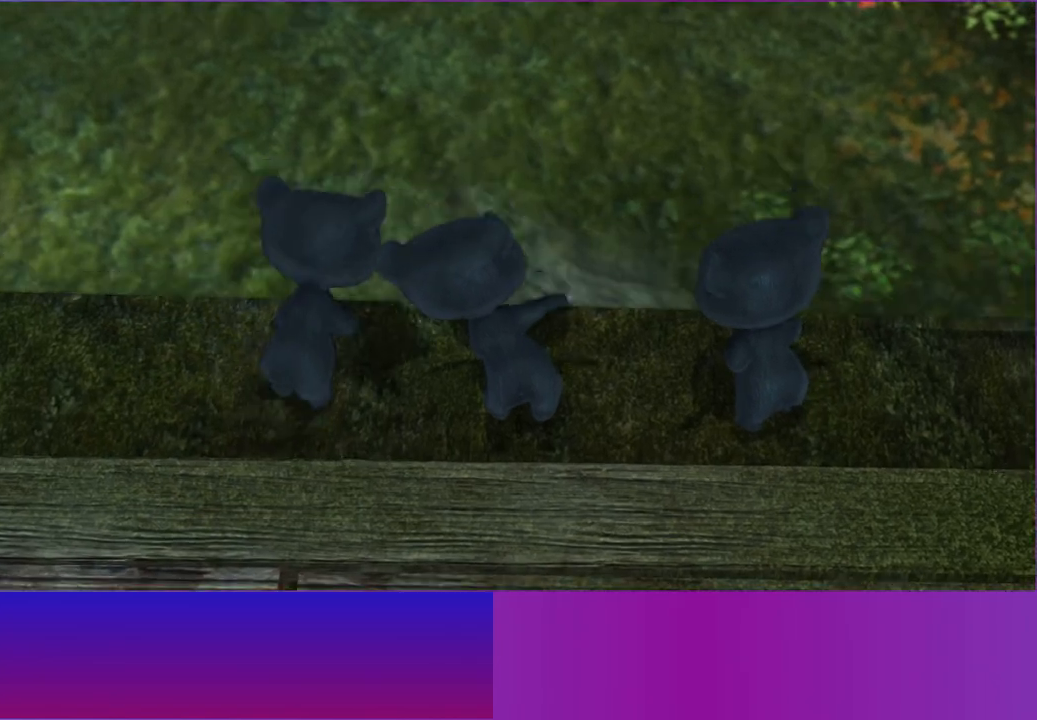
{"buttons": [], "left_stick": "center", "right_stick": "center", "events": [[33, "A", "down"], [233, "A", "up"]]}
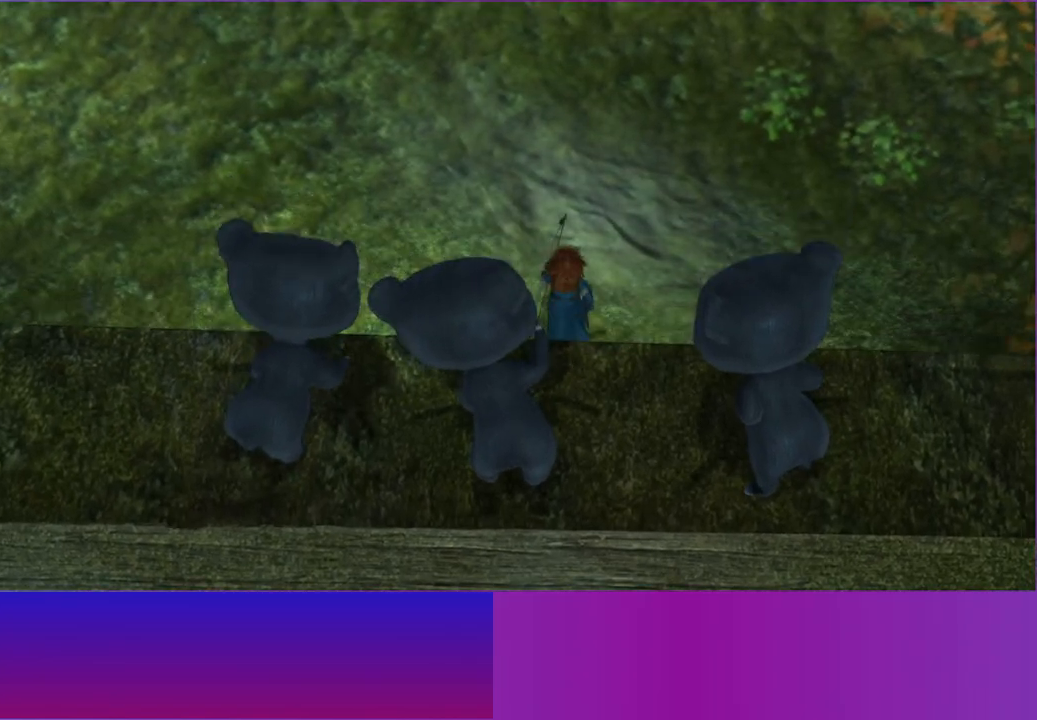
{"buttons": ["A"], "left_stick": "center", "right_stick": "center", "events": [[400, "A", "down"]]}
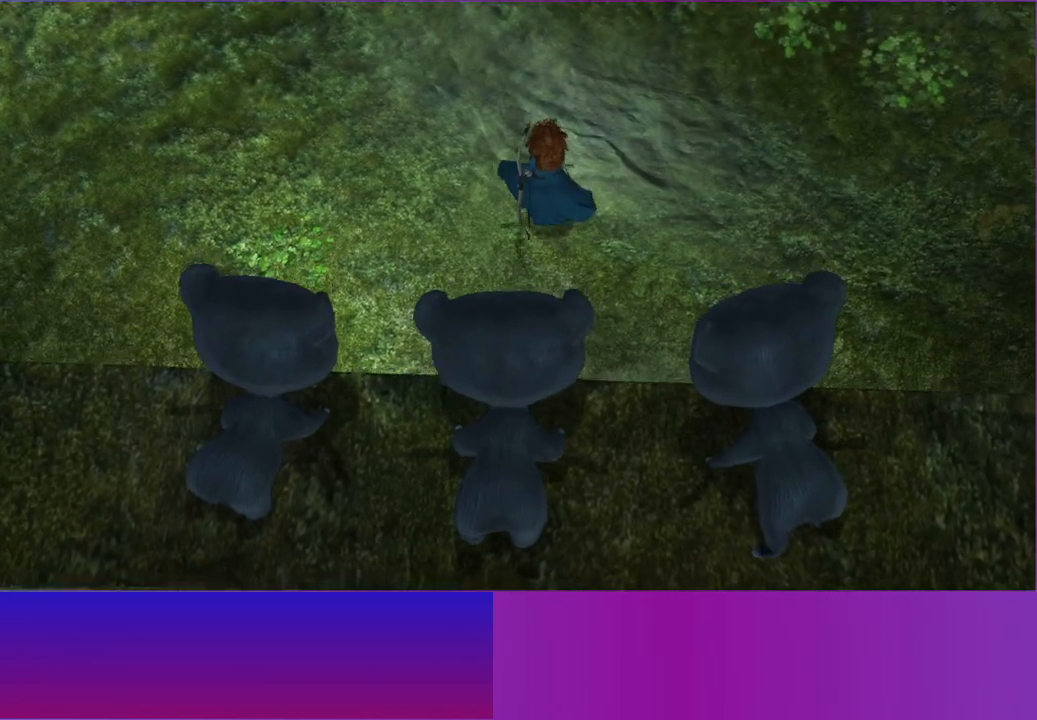
{"buttons": [], "left_stick": "center", "right_stick": "center", "events": [[50, "A", "up"]]}